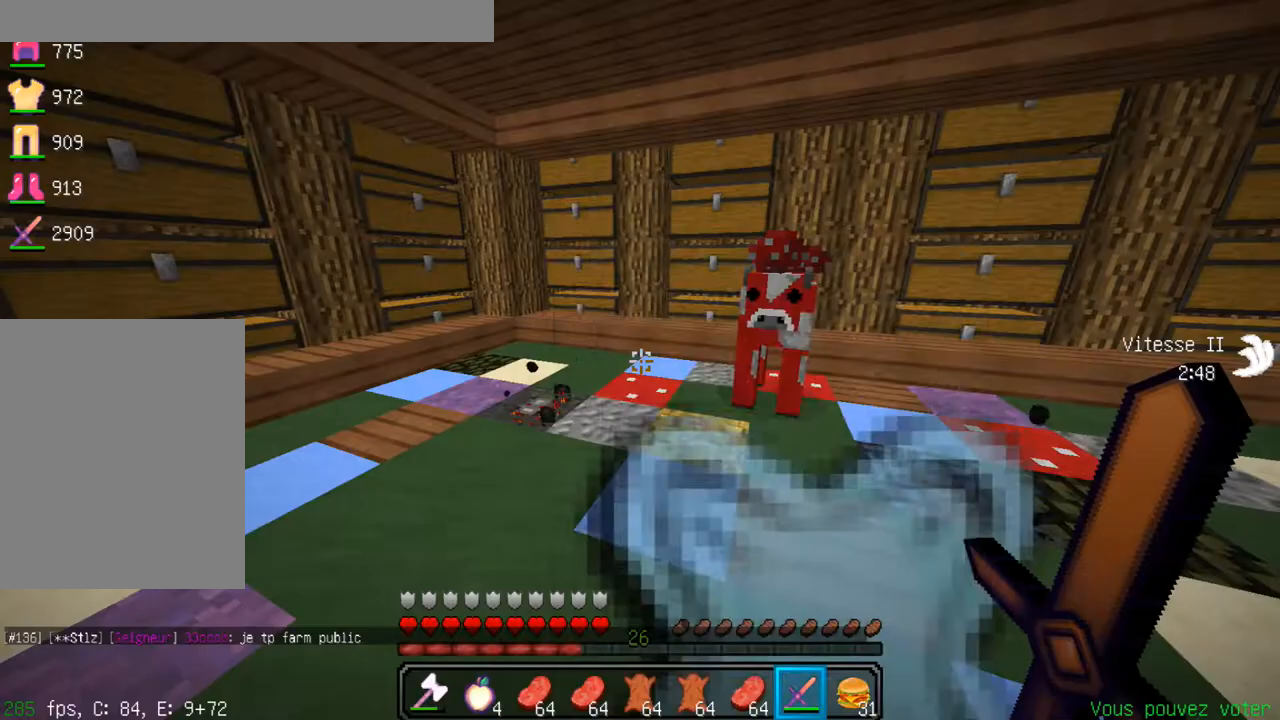
Gameplay with keyboard; each line is a JSON object with the keys held at the frame after it. "events" lists presses ("down") and releases ("up") of "d", "q", "s", "space" and "z" between this image and that frame as [ms after this image, input, new state], when the widget could be followed in between. No other keys are recorded. Mouse input is not recorded.
{"keys": ["z"], "events": [[66, "z", "up"], [350, "z", "down"]]}
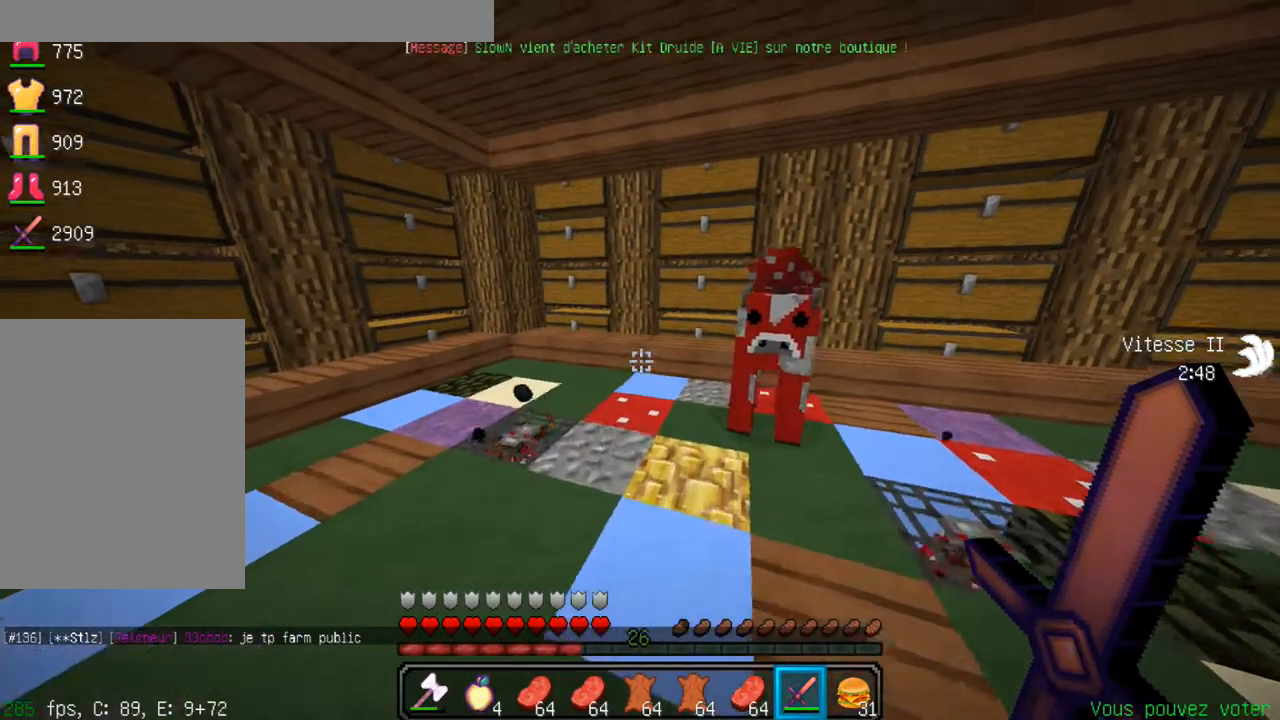
{"keys": ["q", "z"], "events": [[234, "q", "down"]]}
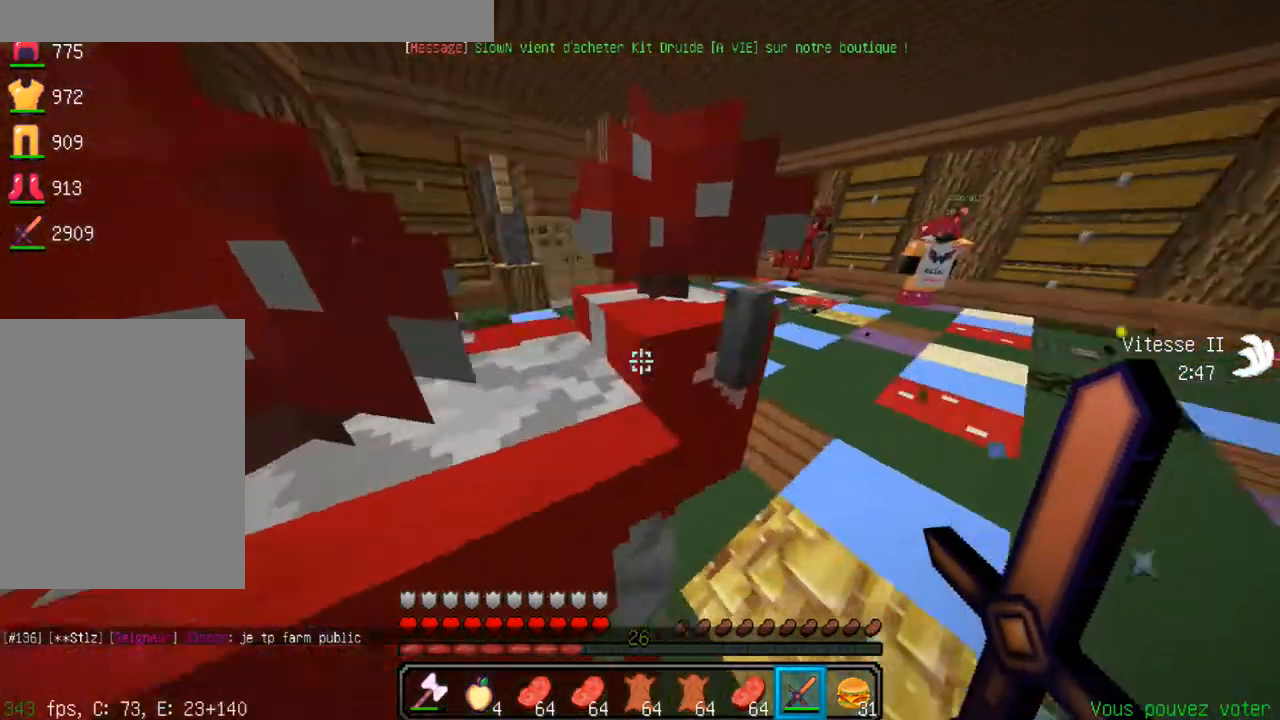
{"keys": ["z"], "events": [[66, "z", "up"], [183, "q", "up"], [450, "z", "down"]]}
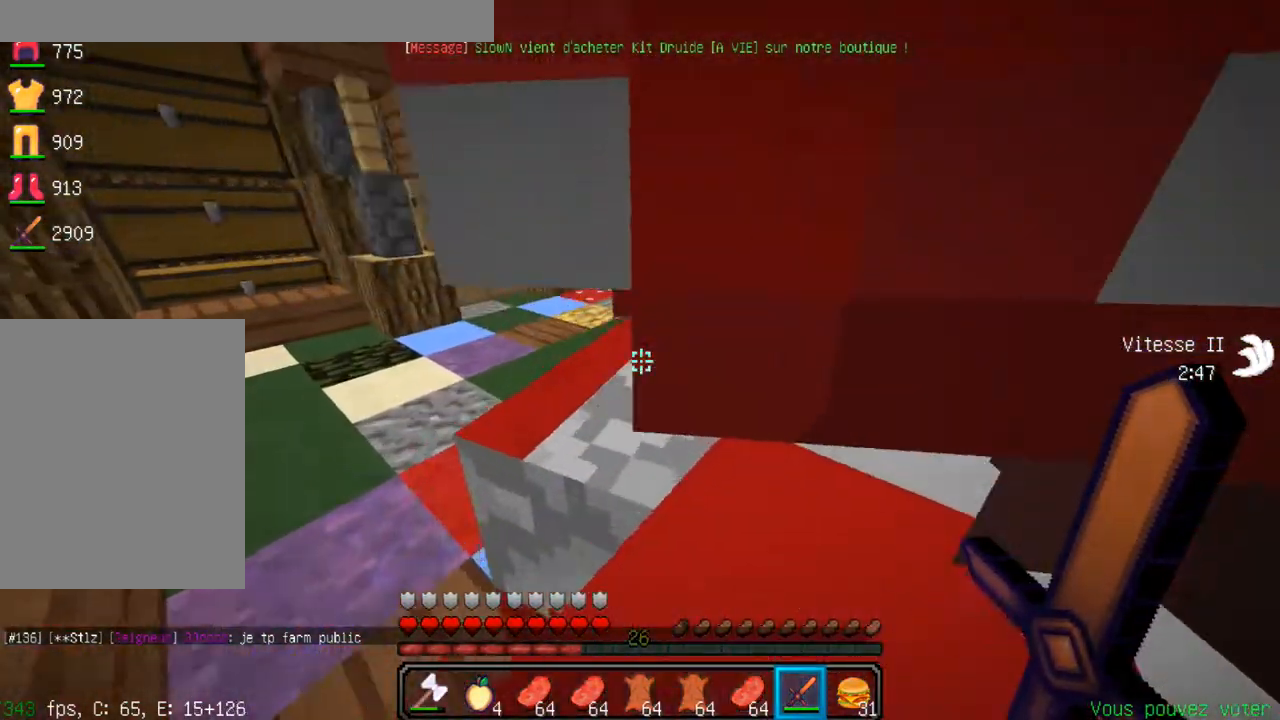
{"keys": ["z"], "events": []}
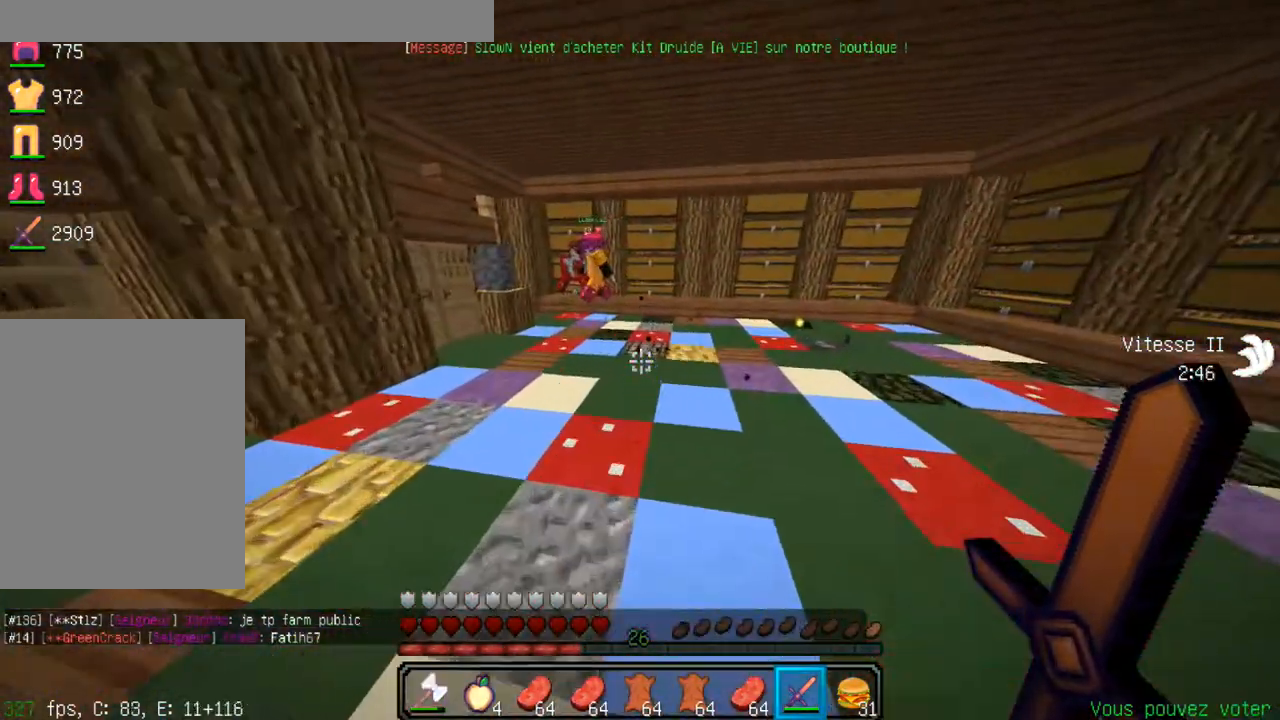
{"keys": [], "events": [[317, "z", "up"]]}
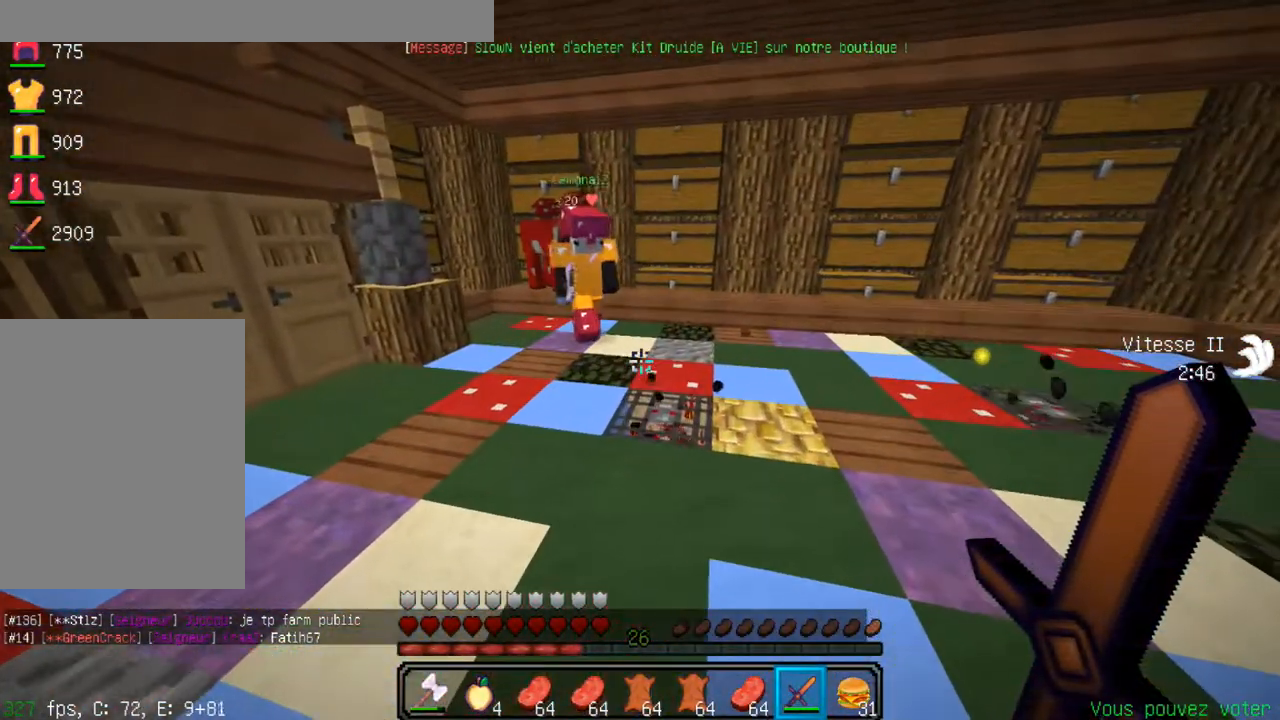
{"keys": ["s"], "events": [[150, "s", "down"]]}
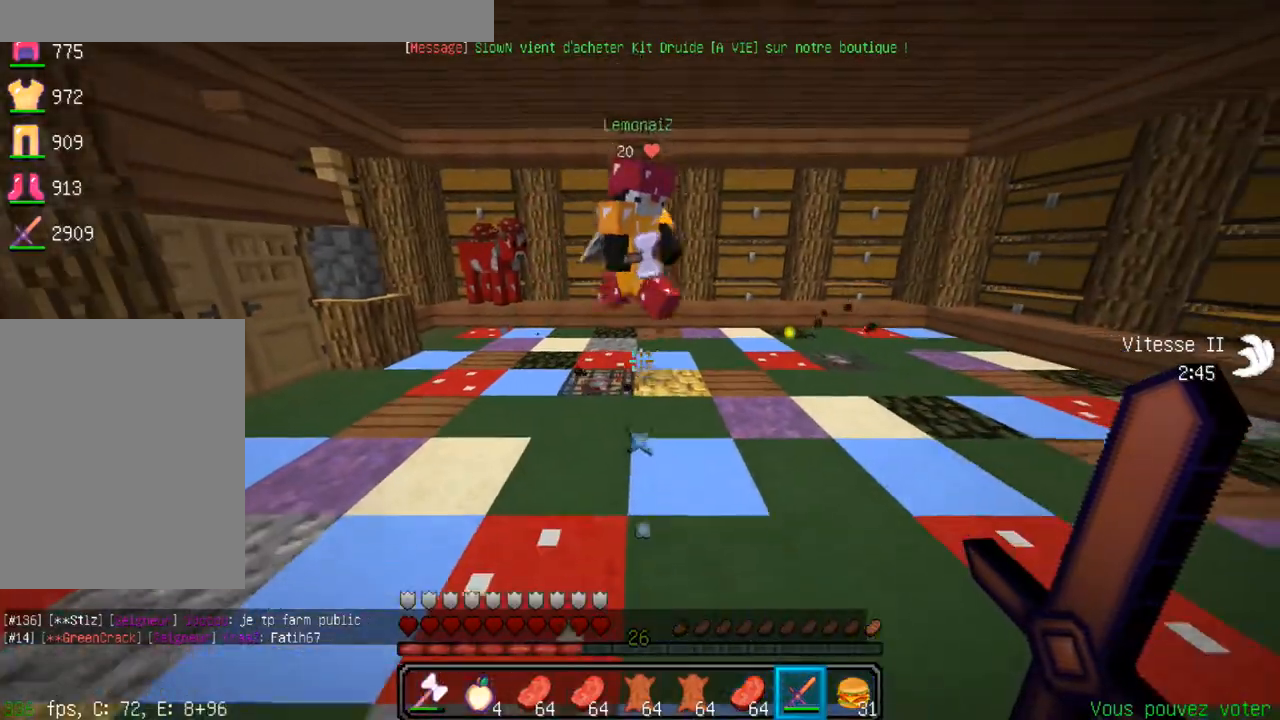
{"keys": [], "events": [[283, "s", "up"]]}
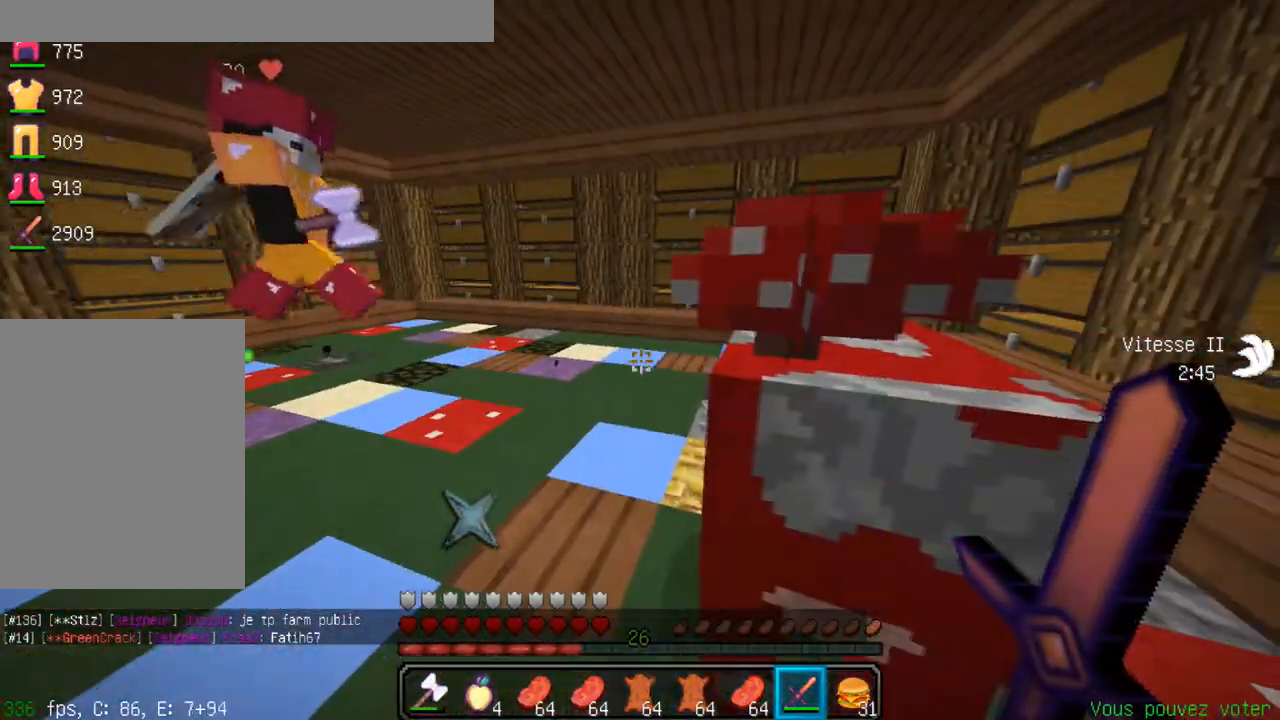
{"keys": [], "events": [[33, "d", "down"], [317, "d", "up"]]}
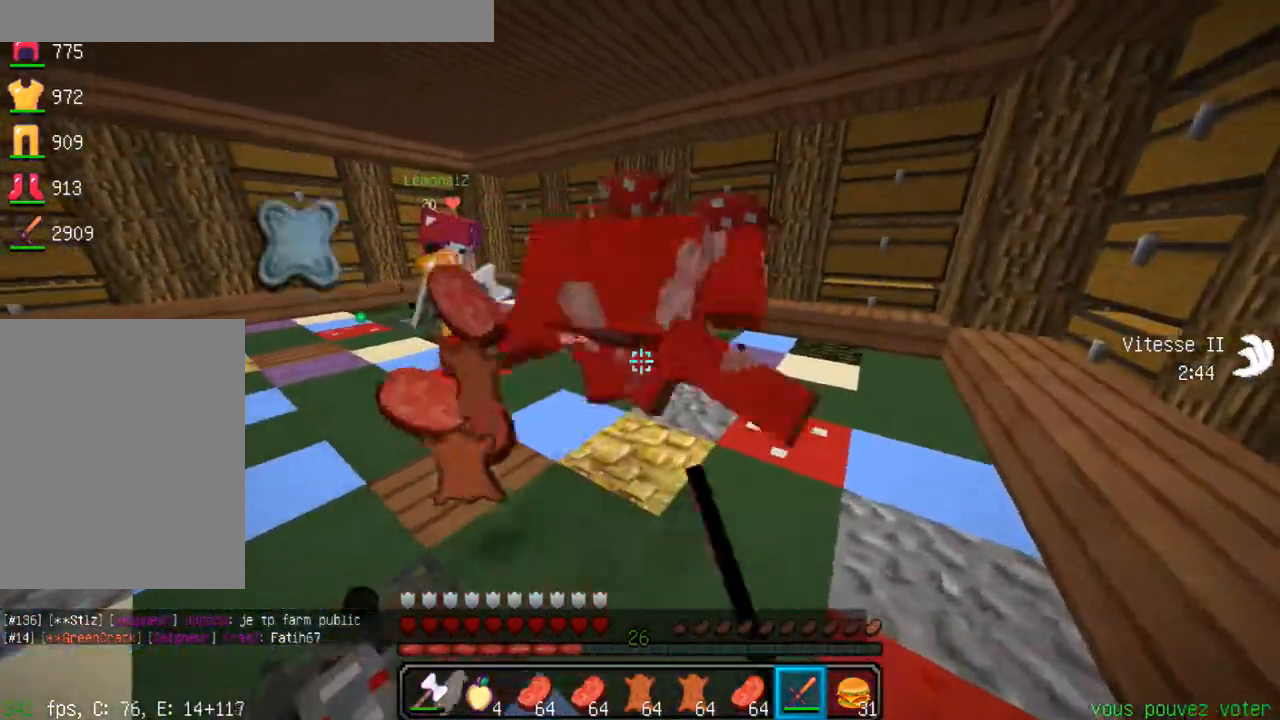
{"keys": [], "events": []}
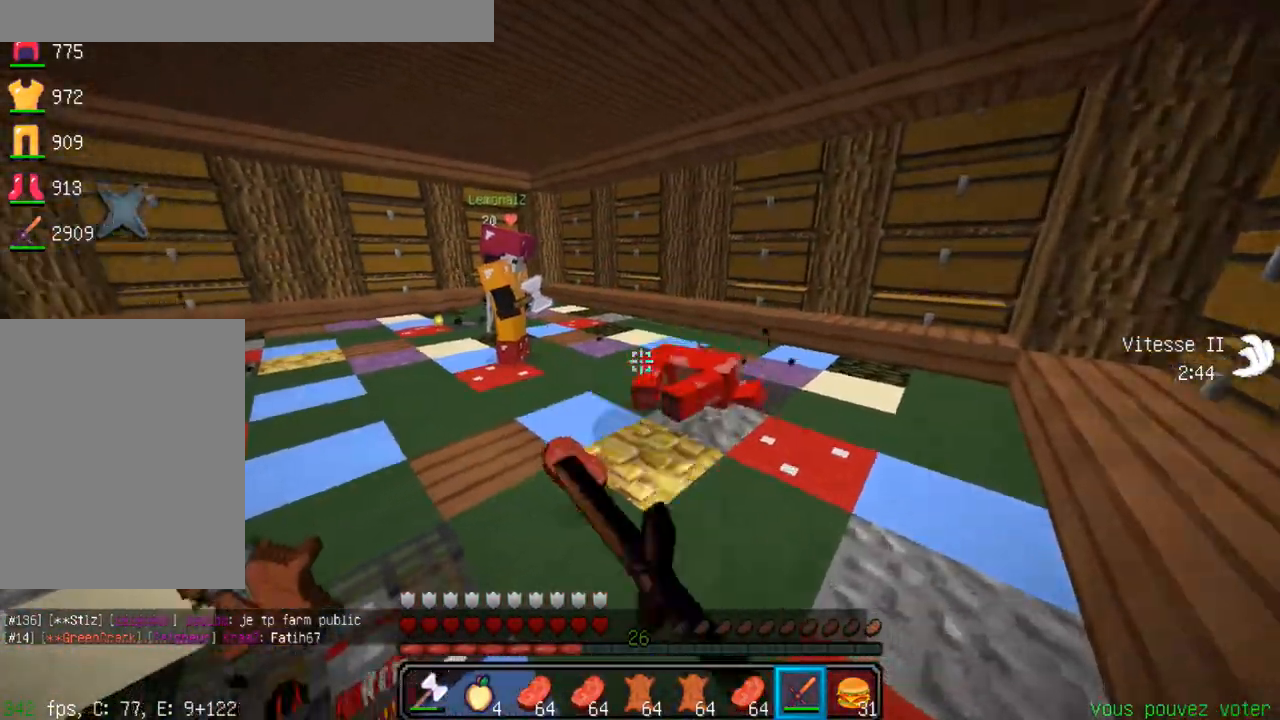
{"keys": ["q", "z"], "events": [[84, "z", "down"], [350, "q", "down"]]}
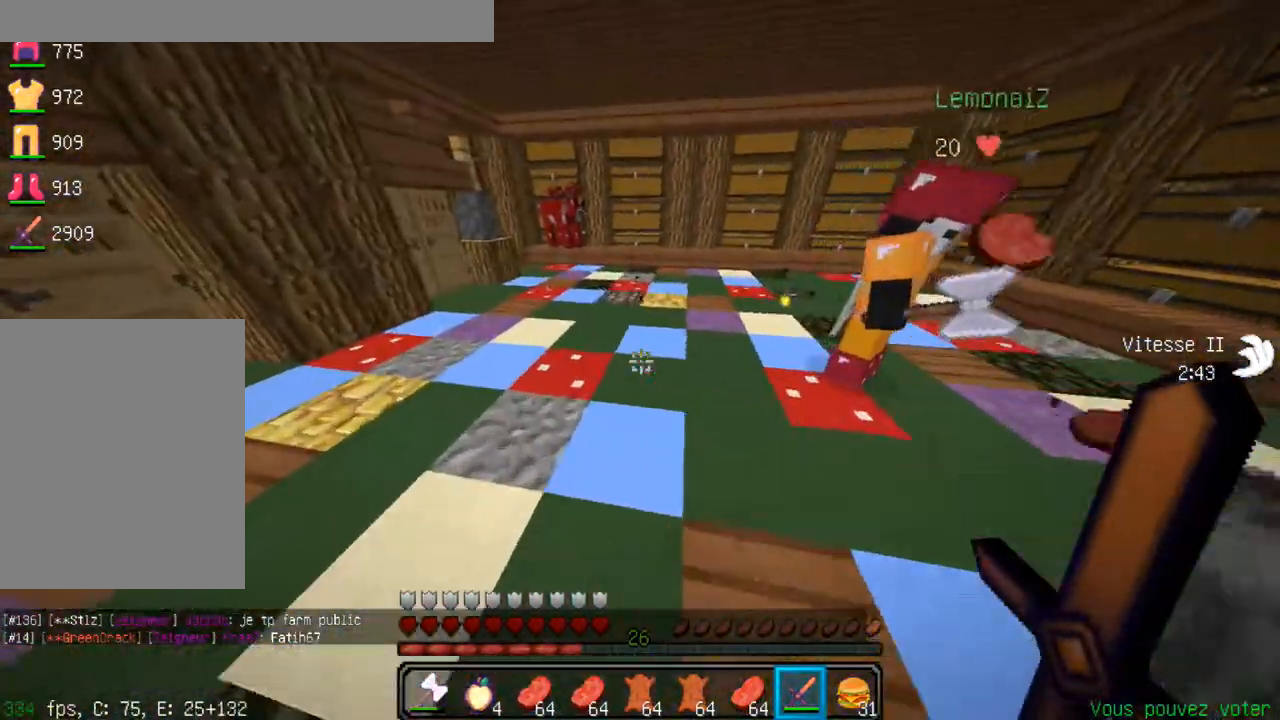
{"keys": ["z"], "events": [[166, "q", "up"]]}
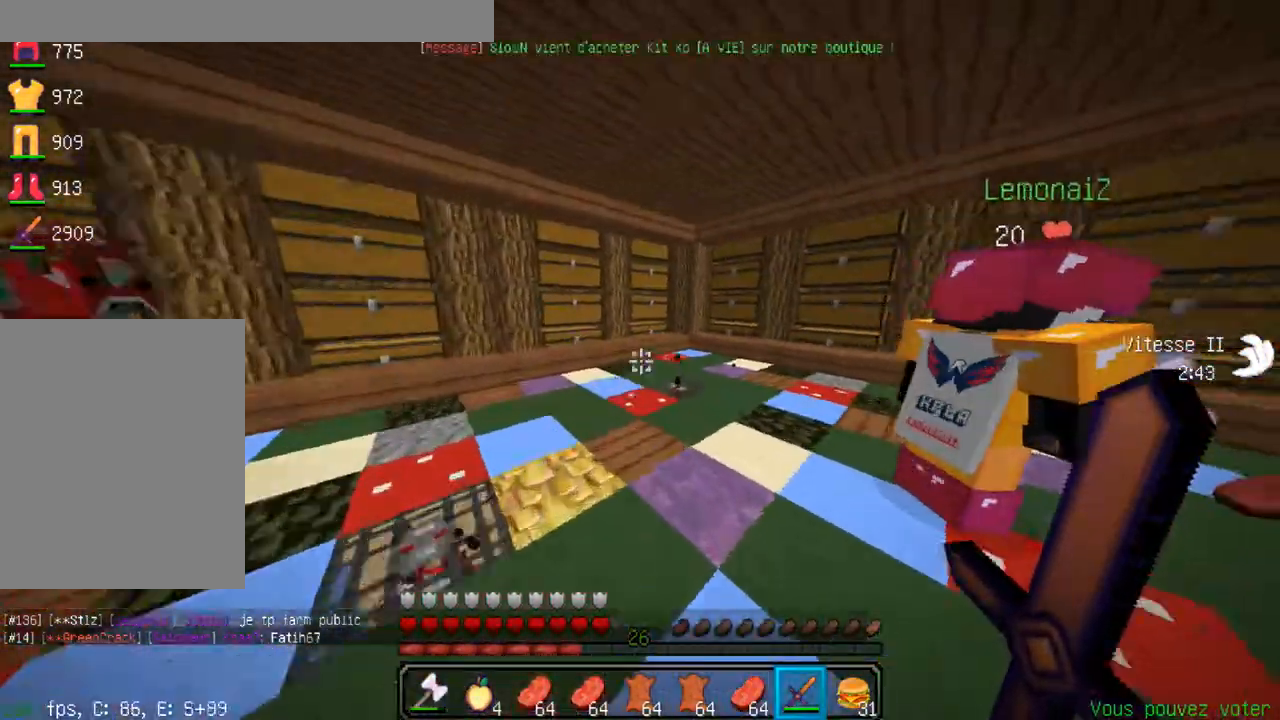
{"keys": ["z"], "events": []}